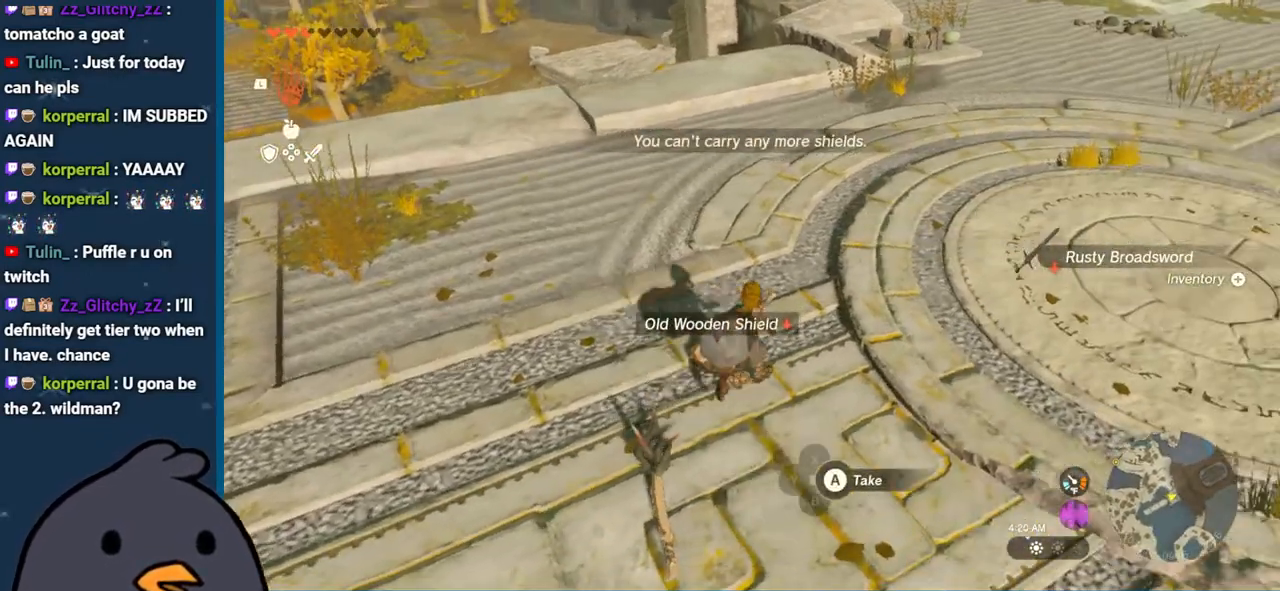
Gameplay with a controller (Nintendo layout); each line is a JSON object with the inputs held at the frame after it. "events" lists button and stick changes between this image and that frame as [ms after this image, input, new state], when the widget could be followed in between. Not read: L3 R3.
{"buttons": [], "left_stick": "center", "right_stick": "center", "events": [[183, "START", "down"], [350, "START", "up"]]}
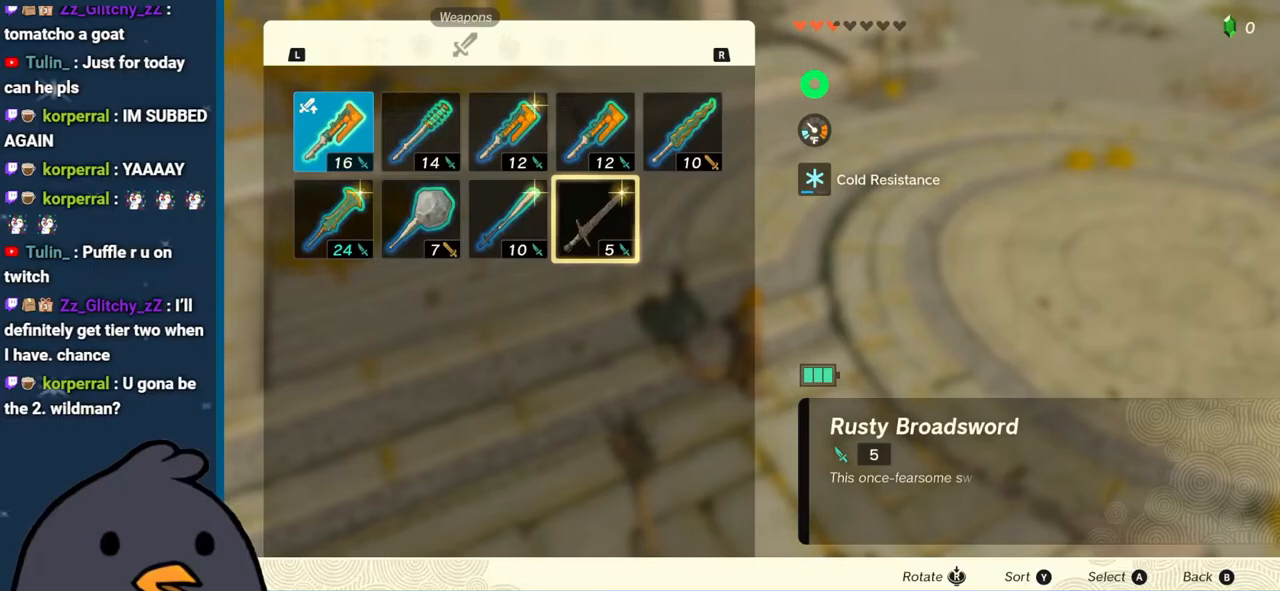
{"buttons": [], "left_stick": "center", "right_stick": "center", "events": [[167, "B", "down"], [267, "B", "up"]]}
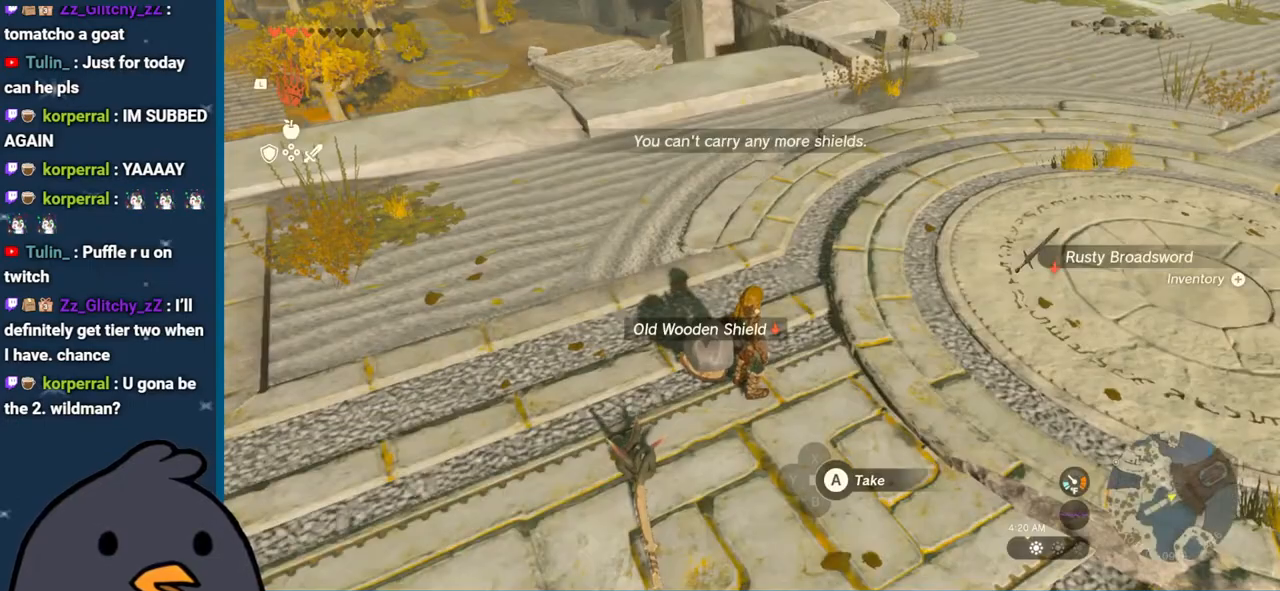
{"buttons": [], "left_stick": "center", "right_stick": "center", "events": [[83, "START", "down"], [200, "START", "up"]]}
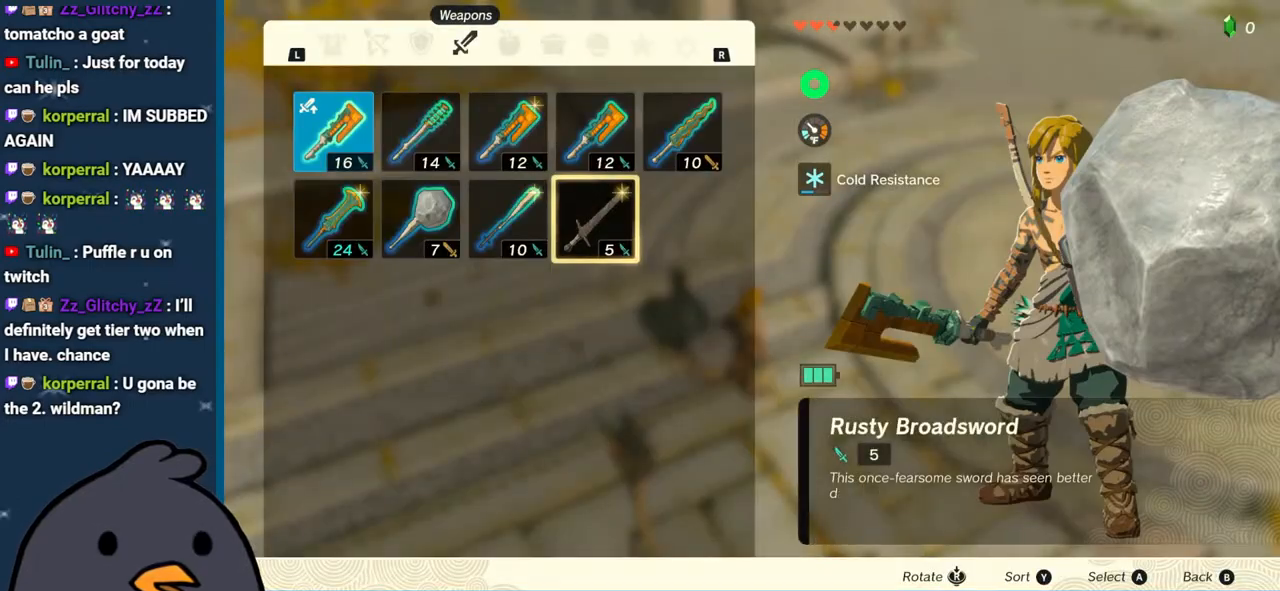
{"buttons": [], "left_stick": "center", "right_stick": "center", "events": [[50, "L1", "down"], [217, "L1", "up"]]}
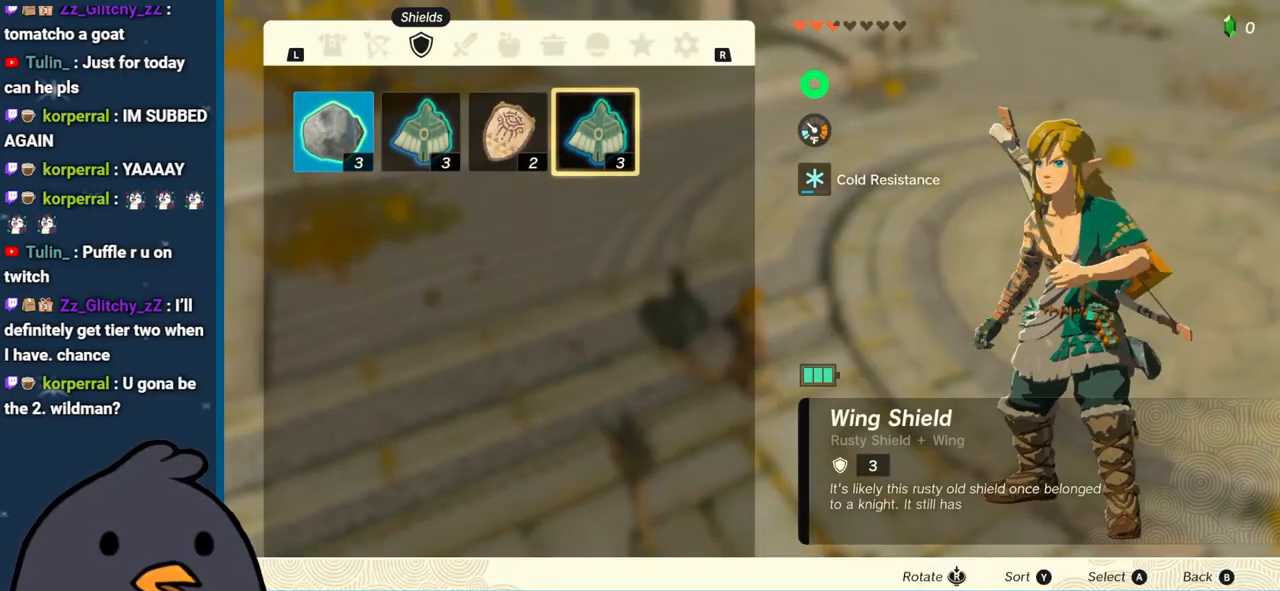
{"buttons": [], "left_stick": "left", "right_stick": "center", "events": [[83, "left_stick", "left"], [267, "left_stick", "center"], [350, "left_stick", "left"]]}
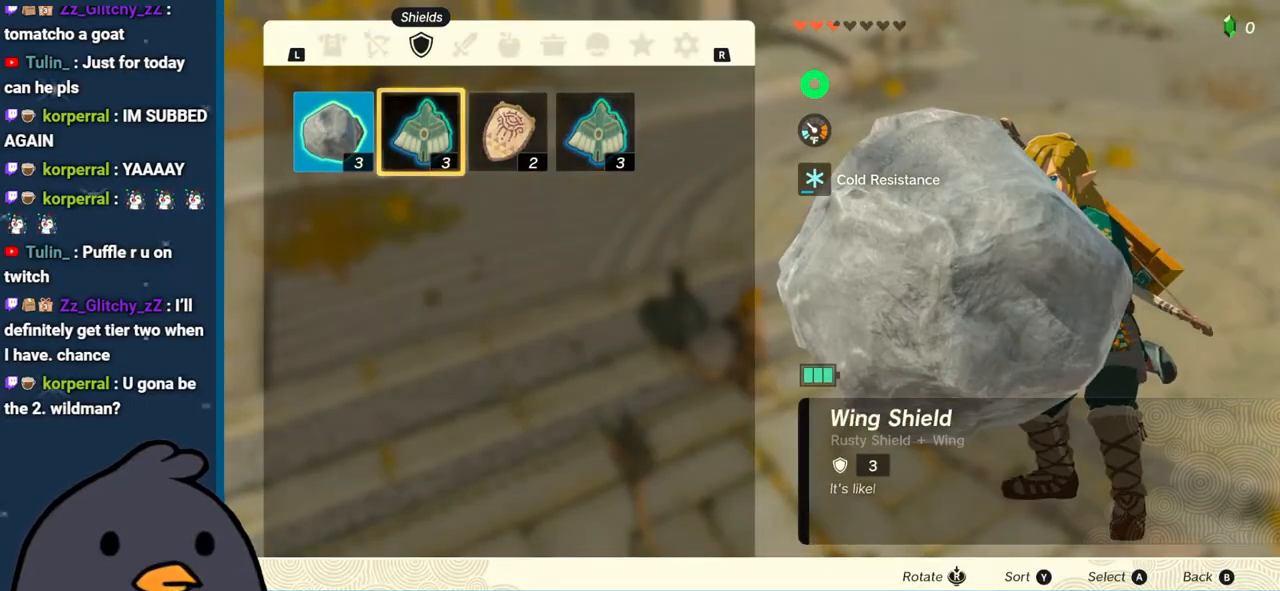
{"buttons": [], "left_stick": "up-right", "right_stick": "up-right", "events": [[17, "left_stick", "center"], [183, "B", "down"], [233, "left_stick", "up-right"], [267, "B", "up"], [433, "right_stick", "up-right"]]}
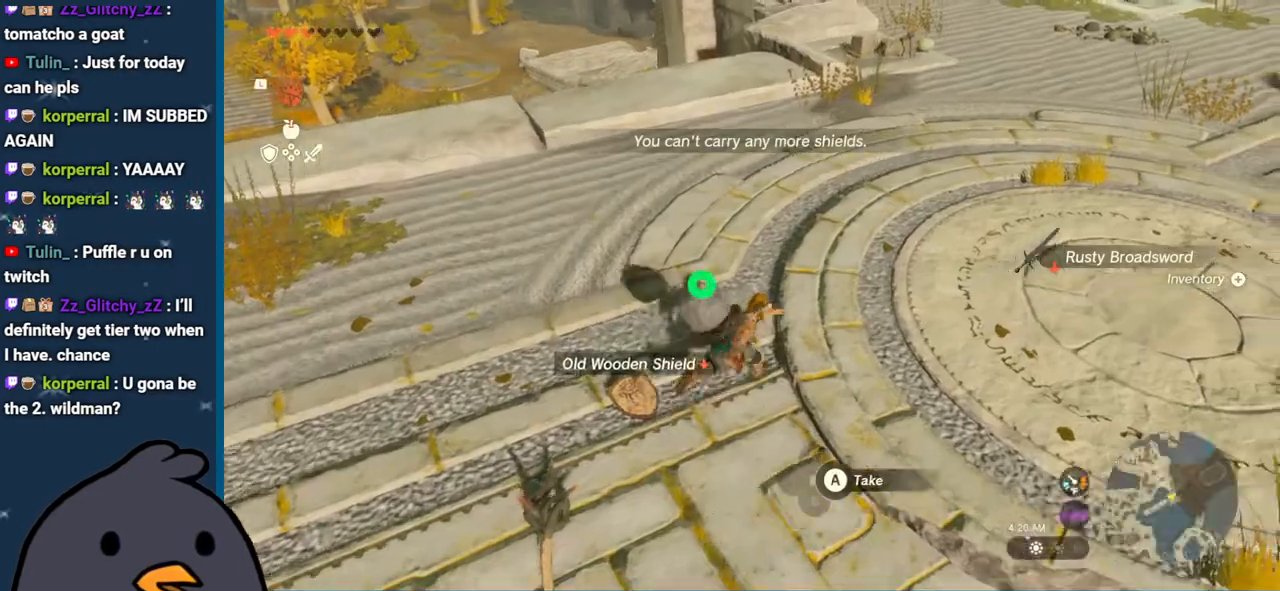
{"buttons": [], "left_stick": "up-right", "right_stick": "up-right", "events": []}
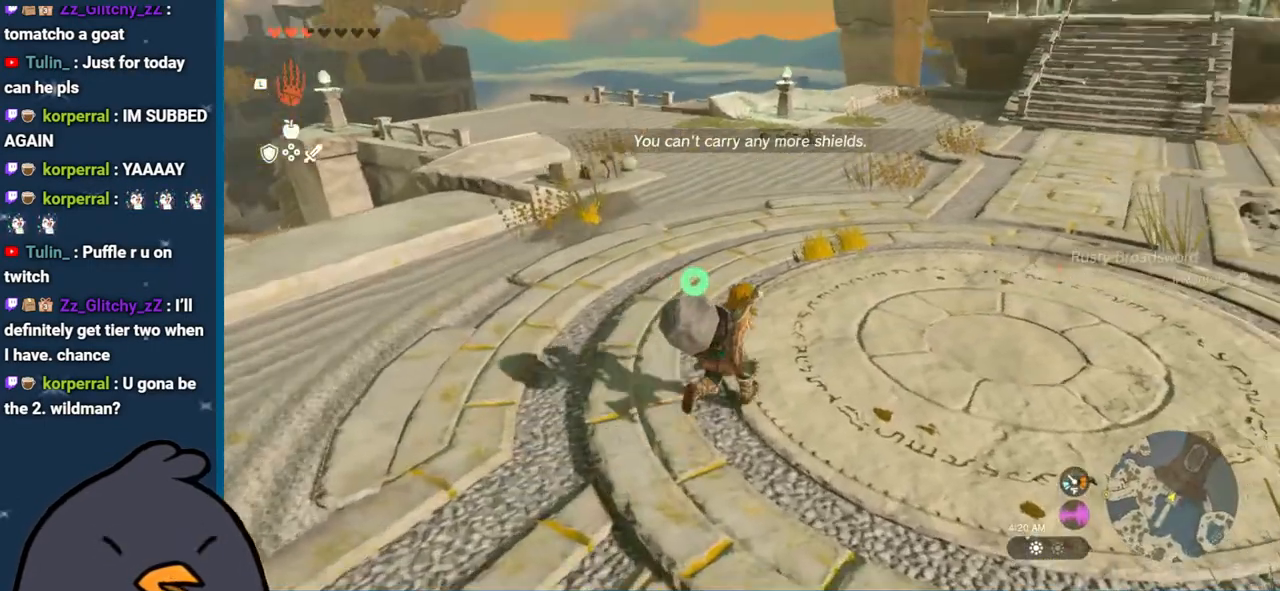
{"buttons": [], "left_stick": "up", "right_stick": "center", "events": [[100, "left_stick", "up"], [433, "right_stick", "center"]]}
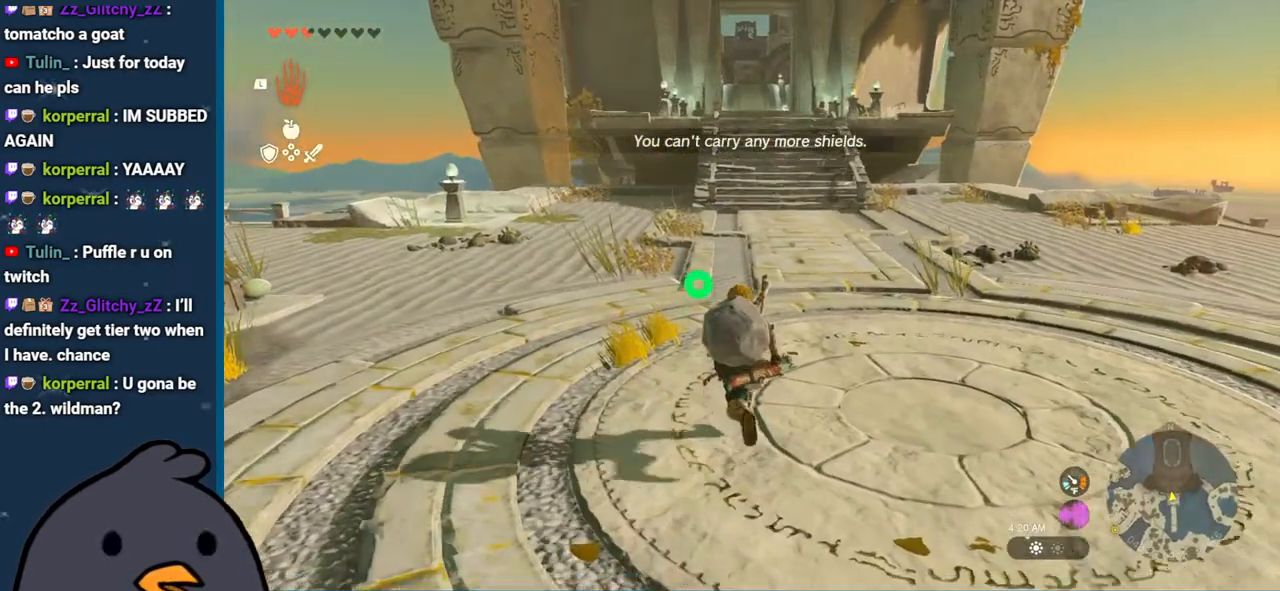
{"buttons": ["B"], "left_stick": "up", "right_stick": "center", "events": [[83, "B", "down"]]}
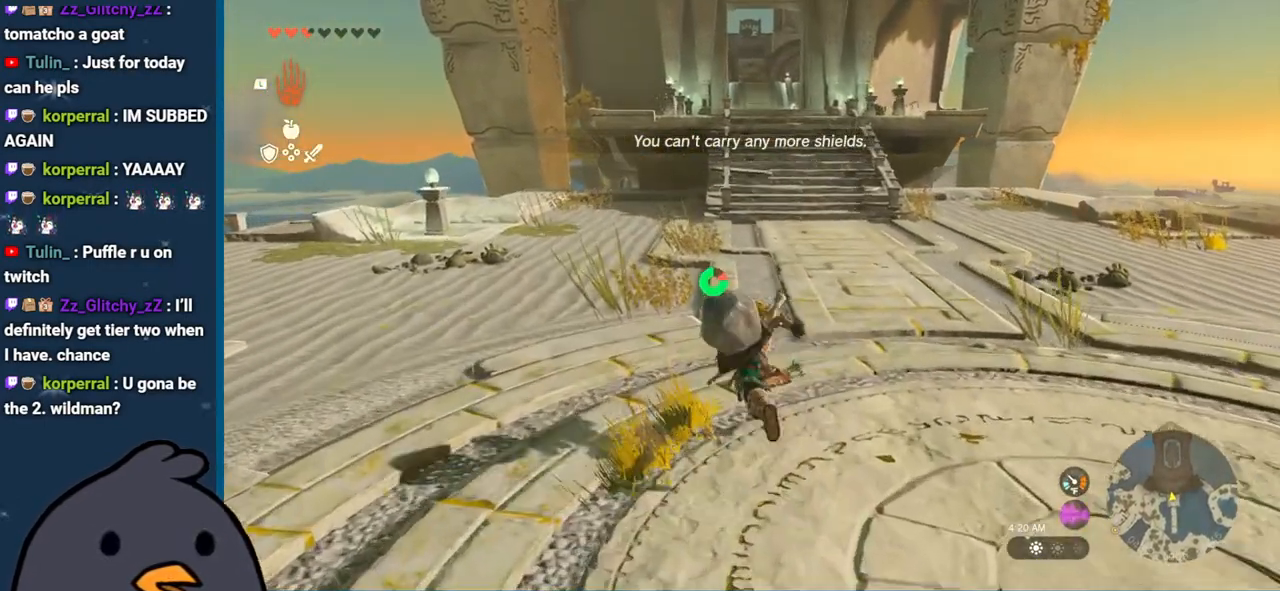
{"buttons": [], "left_stick": "up", "right_stick": "center", "events": [[383, "B", "up"]]}
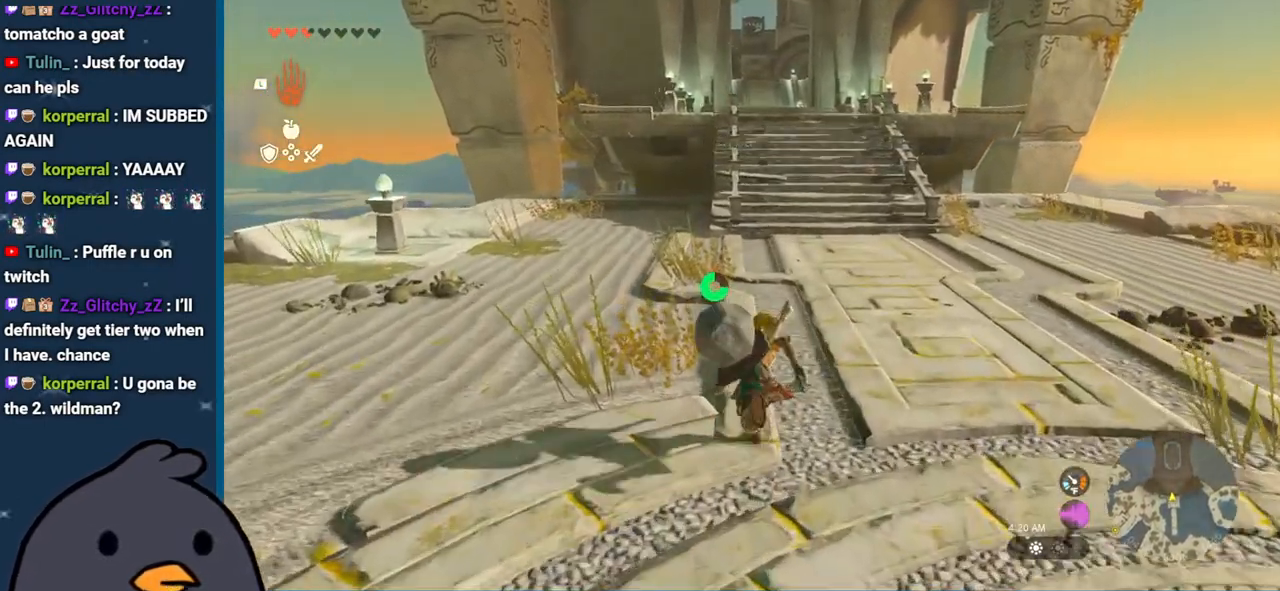
{"buttons": [], "left_stick": "up", "right_stick": "center", "events": [[200, "right_stick", "up"], [333, "right_stick", "center"]]}
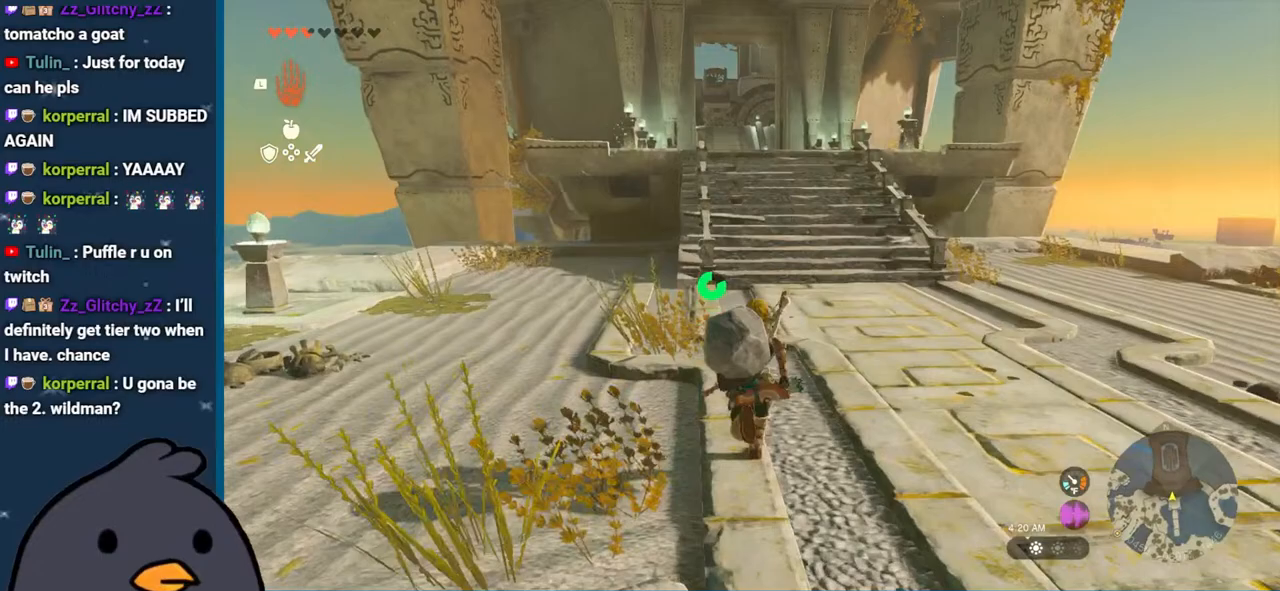
{"buttons": ["B"], "left_stick": "up", "right_stick": "center", "events": [[33, "B", "down"]]}
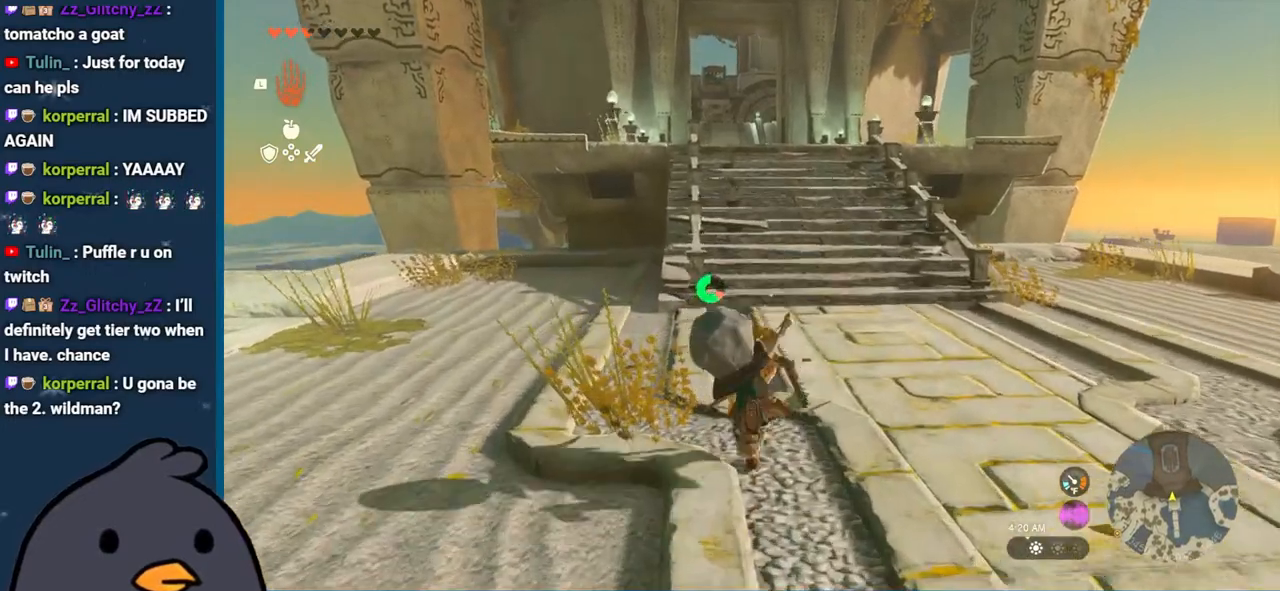
{"buttons": ["B"], "left_stick": "up", "right_stick": "center", "events": []}
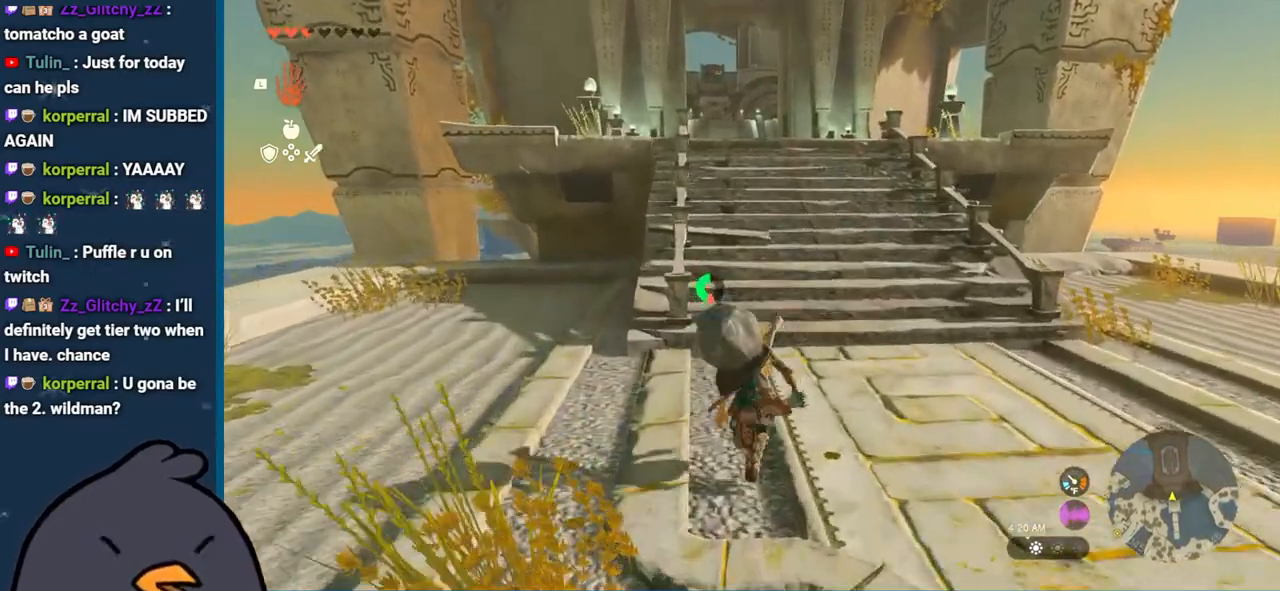
{"buttons": [], "left_stick": "up", "right_stick": "up-left", "events": [[150, "B", "up"], [400, "right_stick", "up-left"]]}
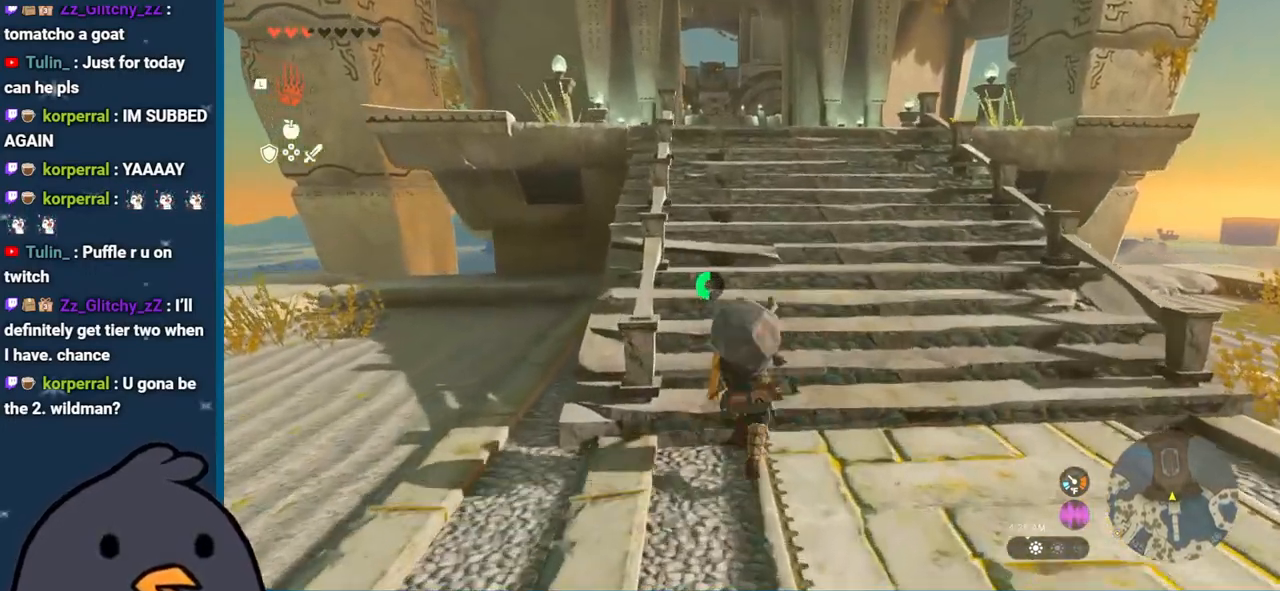
{"buttons": [], "left_stick": "up", "right_stick": "center", "events": [[150, "right_stick", "center"]]}
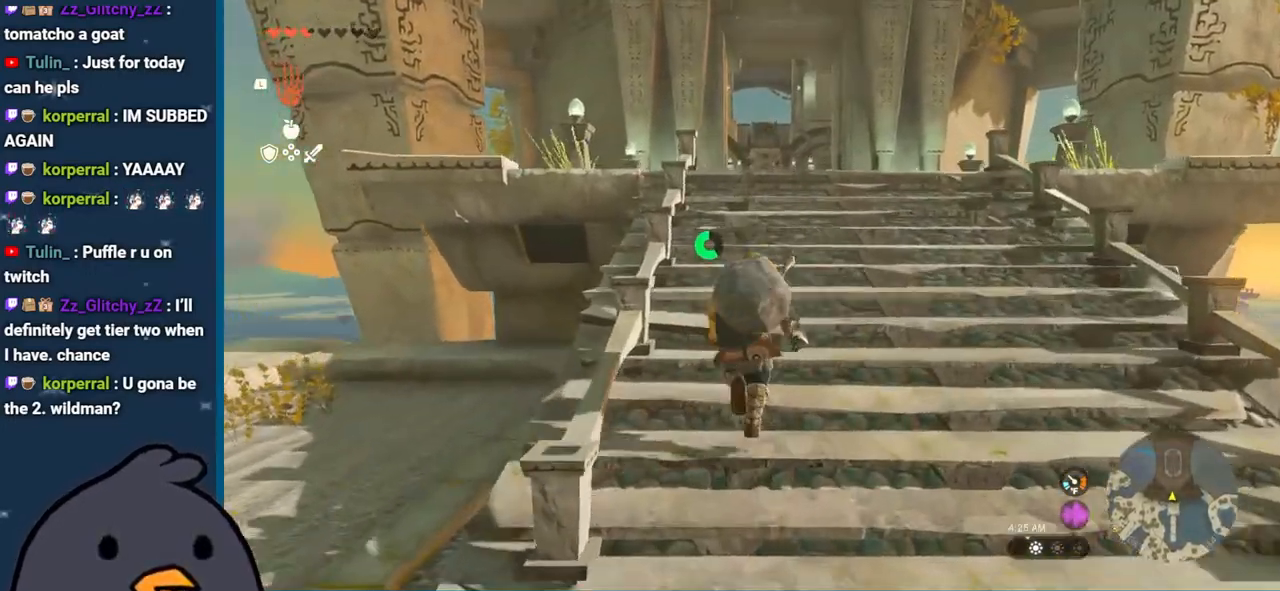
{"buttons": ["B"], "left_stick": "up", "right_stick": "center", "events": [[250, "B", "down"]]}
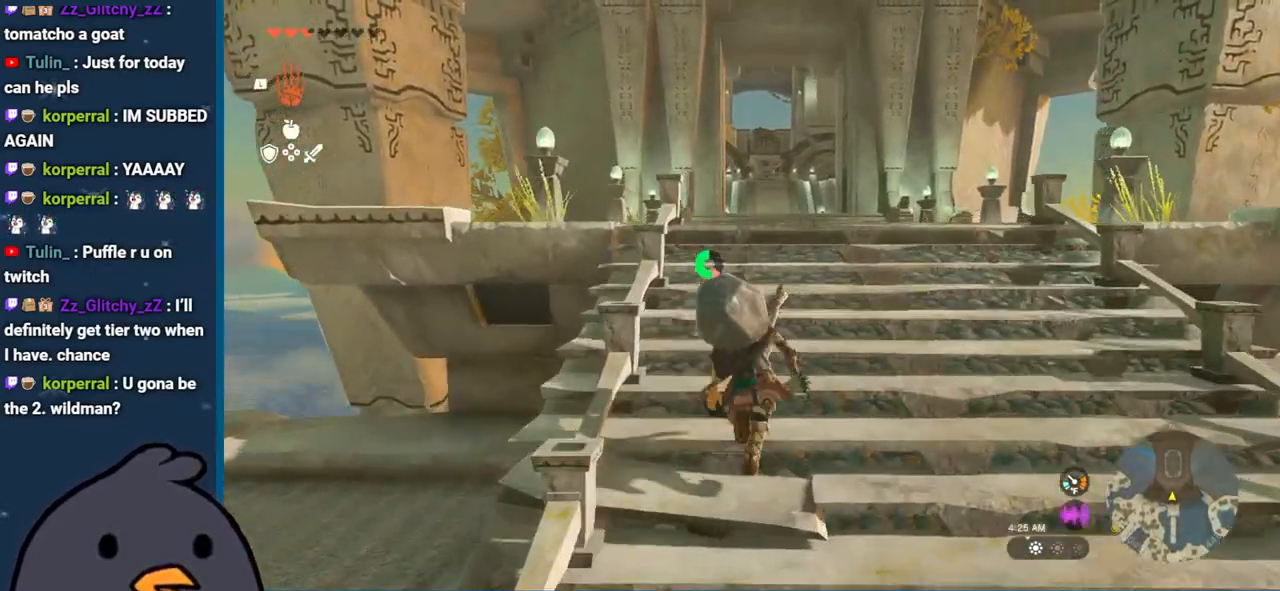
{"buttons": ["B"], "left_stick": "up", "right_stick": "center", "events": []}
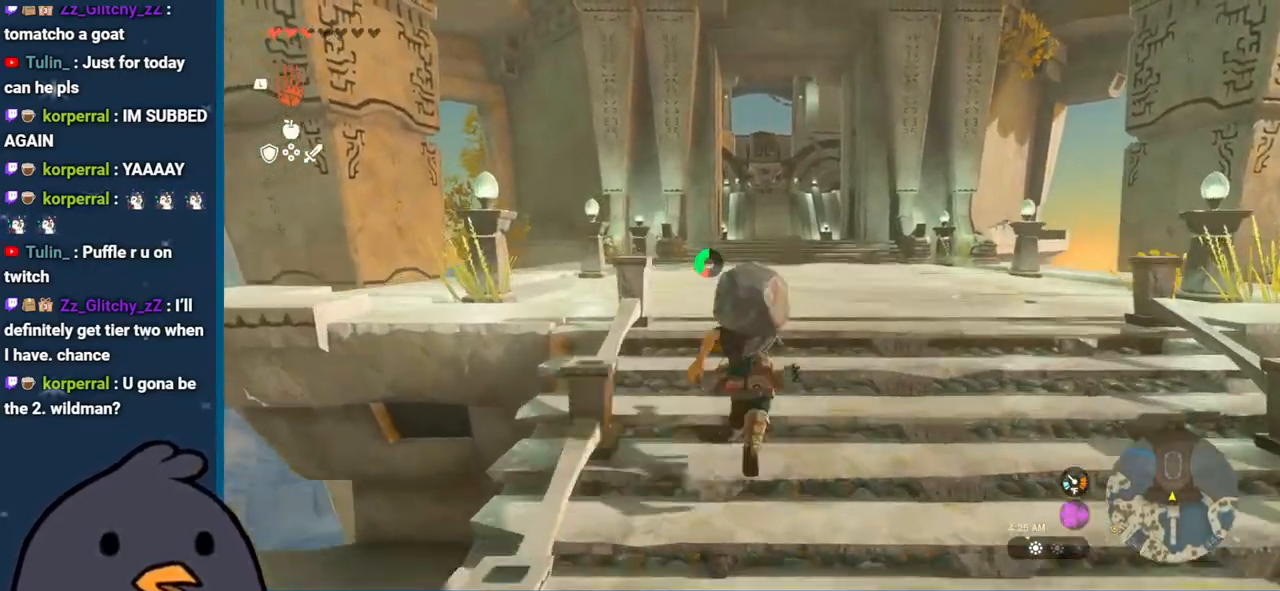
{"buttons": [], "left_stick": "up", "right_stick": "center", "events": [[183, "B", "up"]]}
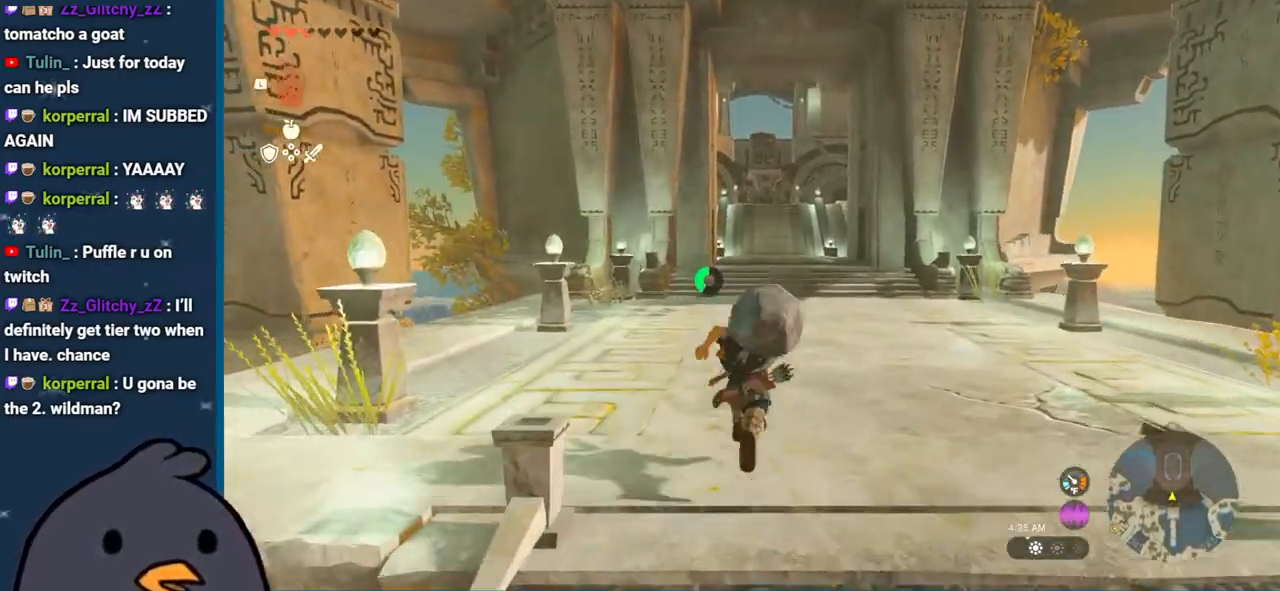
{"buttons": [], "left_stick": "up", "right_stick": "down-right", "events": [[50, "right_stick", "right"], [400, "right_stick", "down-right"]]}
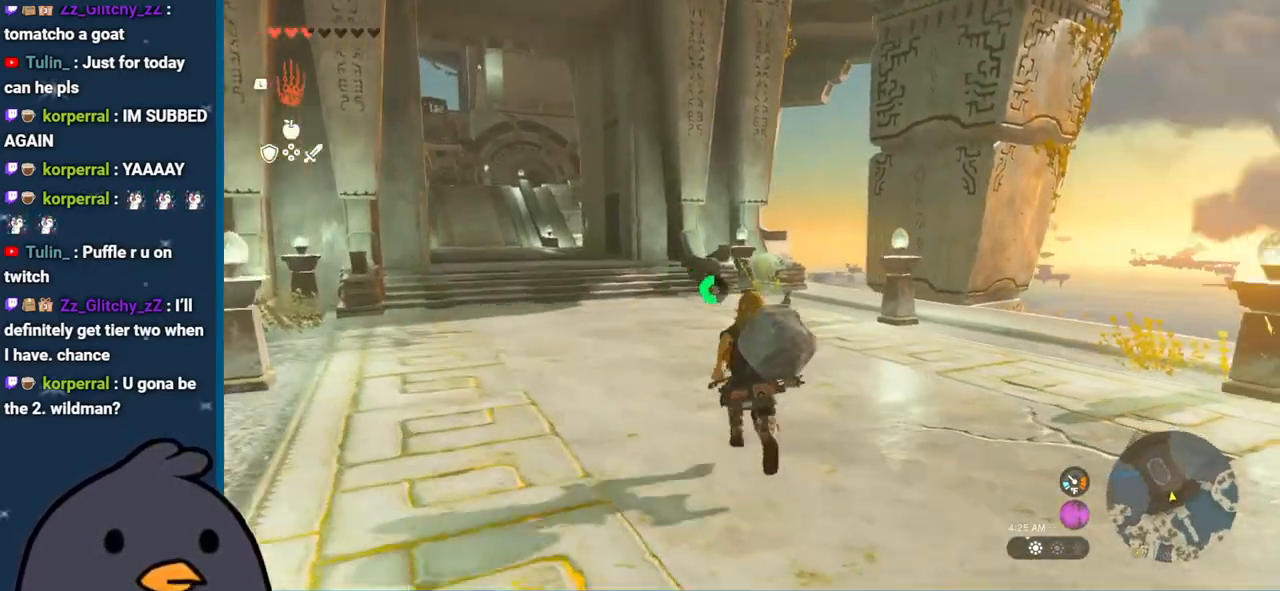
{"buttons": [], "left_stick": "center", "right_stick": "down-right", "events": [[417, "left_stick", "center"]]}
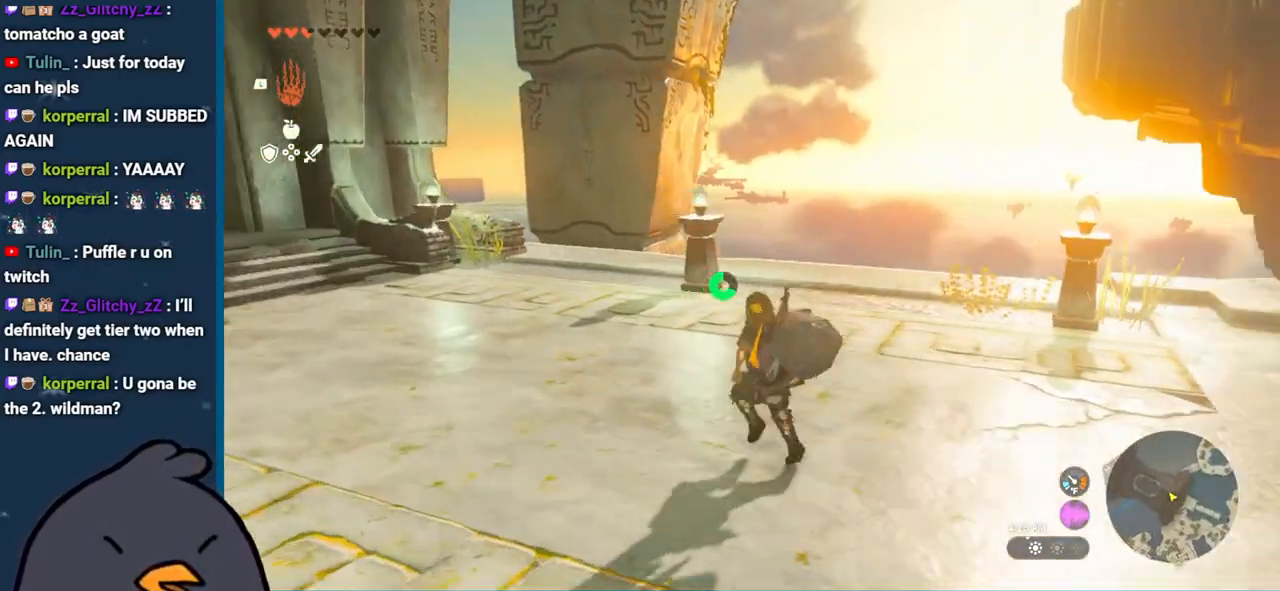
{"buttons": [], "left_stick": "up-right", "right_stick": "down-right", "events": [[167, "left_stick", "right"], [400, "left_stick", "up-right"]]}
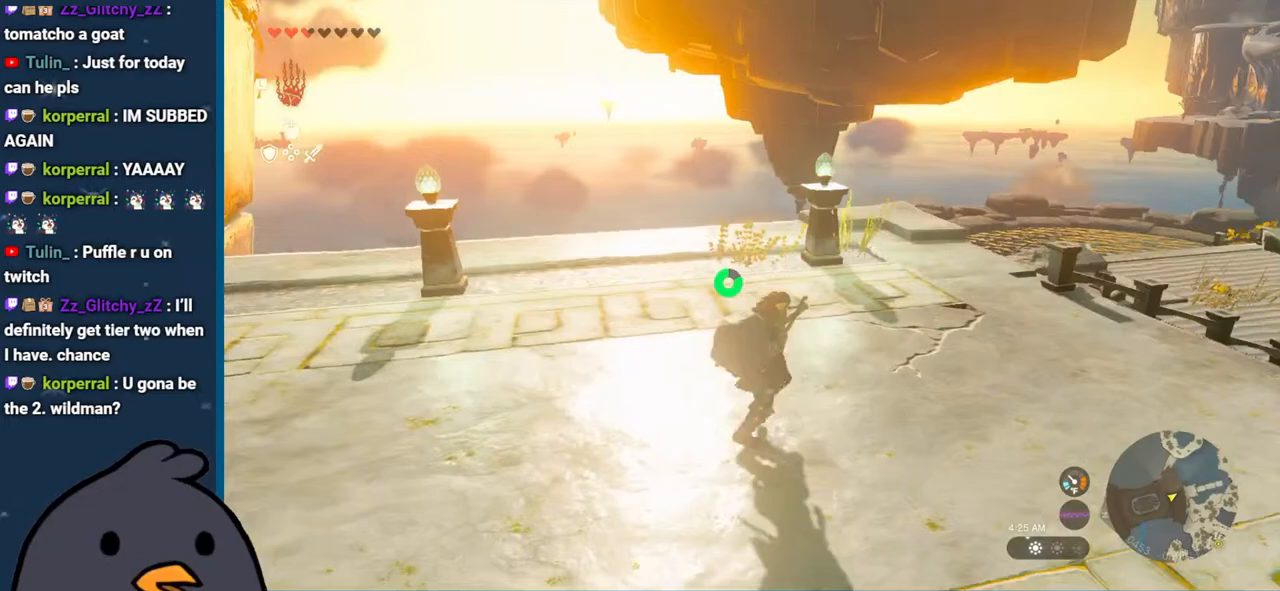
{"buttons": [], "left_stick": "up-right", "right_stick": "right", "events": [[183, "right_stick", "right"]]}
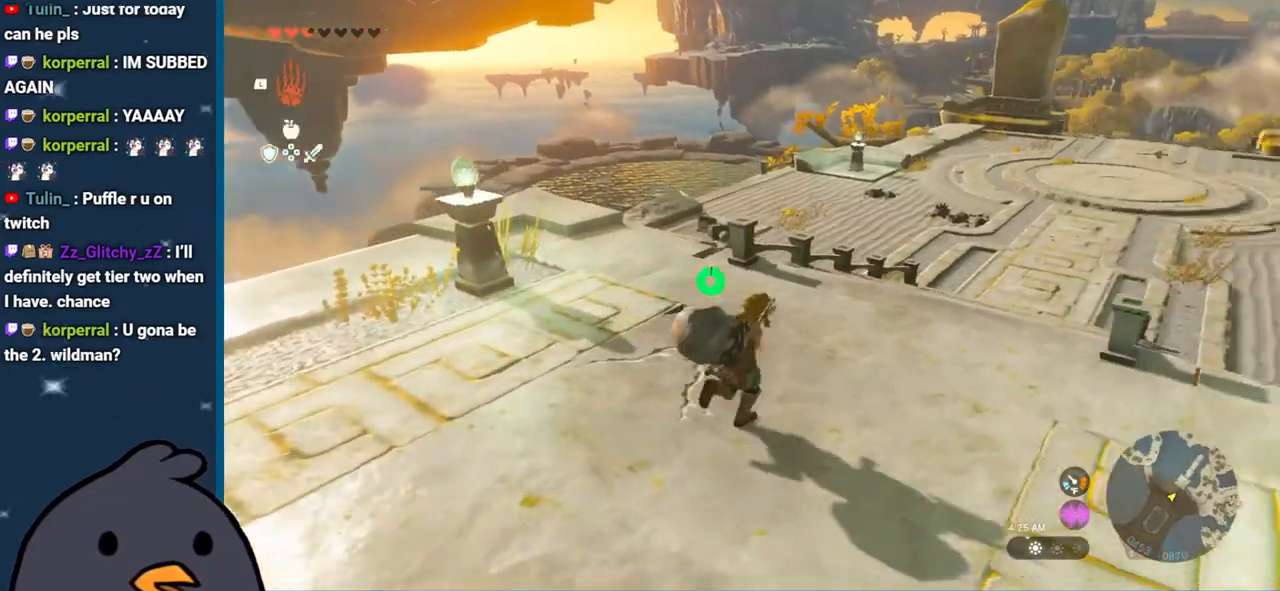
{"buttons": [], "left_stick": "center", "right_stick": "right", "events": [[233, "left_stick", "up"], [483, "left_stick", "center"]]}
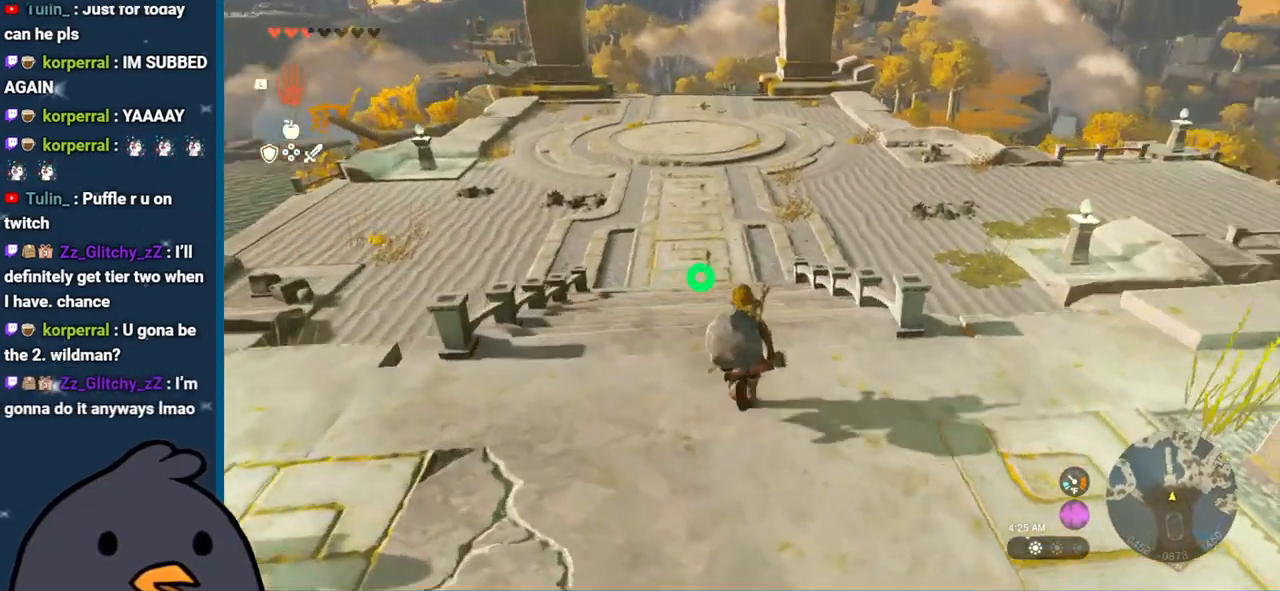
{"buttons": [], "left_stick": "center", "right_stick": "center", "events": [[83, "right_stick", "center"]]}
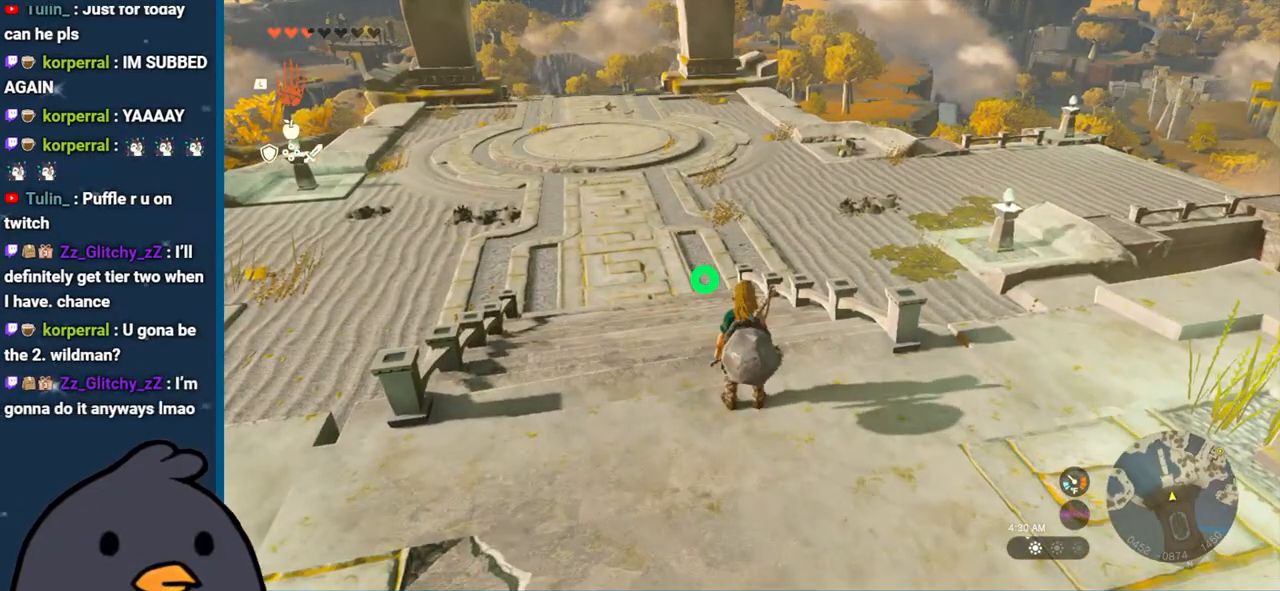
{"buttons": [], "left_stick": "down-right", "right_stick": "right", "events": [[33, "left_stick", "down-right"], [300, "right_stick", "right"]]}
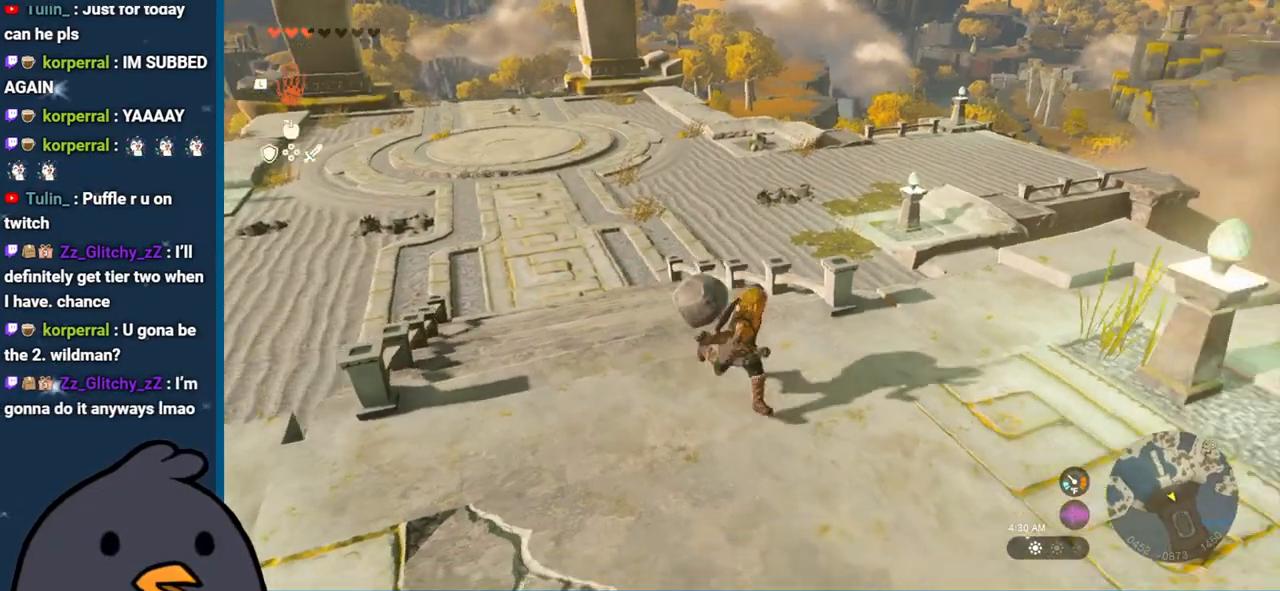
{"buttons": [], "left_stick": "up", "right_stick": "center", "events": [[83, "left_stick", "up-right"], [167, "right_stick", "center"], [233, "left_stick", "up"]]}
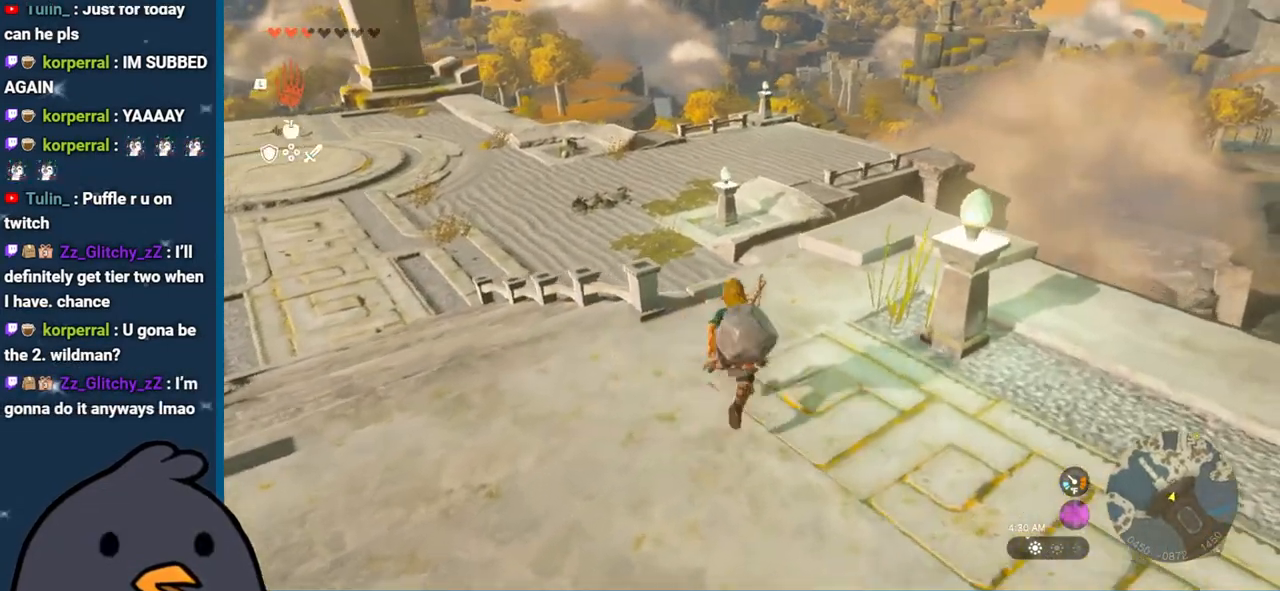
{"buttons": [], "left_stick": "up-right", "right_stick": "center", "events": [[317, "left_stick", "up-right"]]}
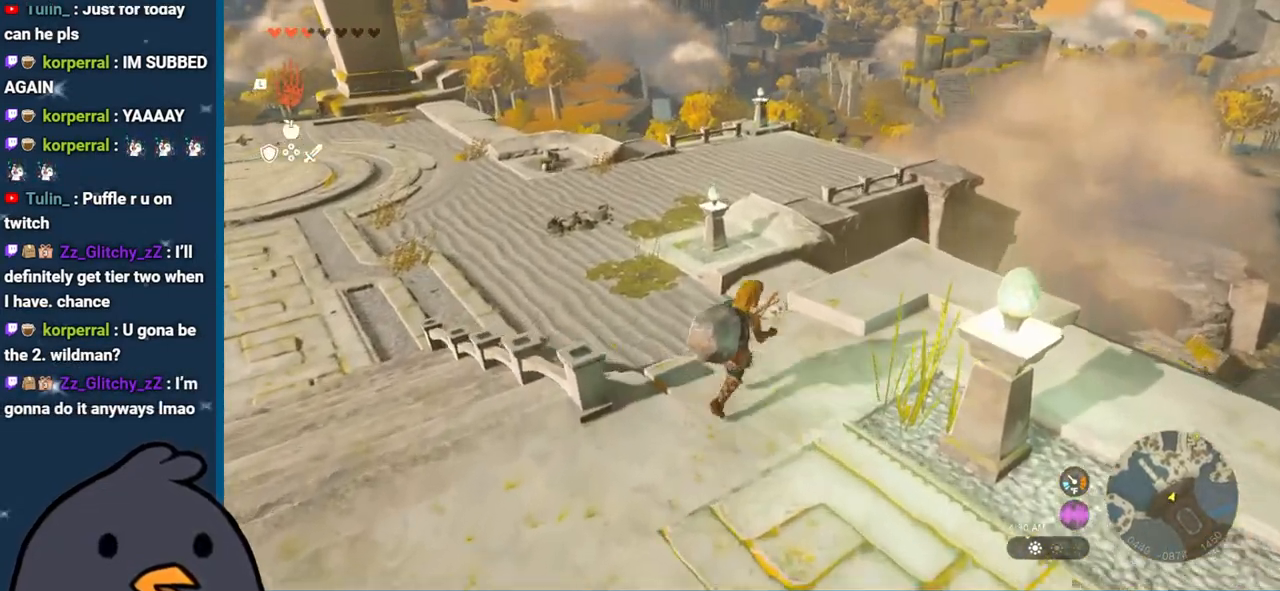
{"buttons": [], "left_stick": "up-right", "right_stick": "down-left", "events": [[467, "right_stick", "down-left"]]}
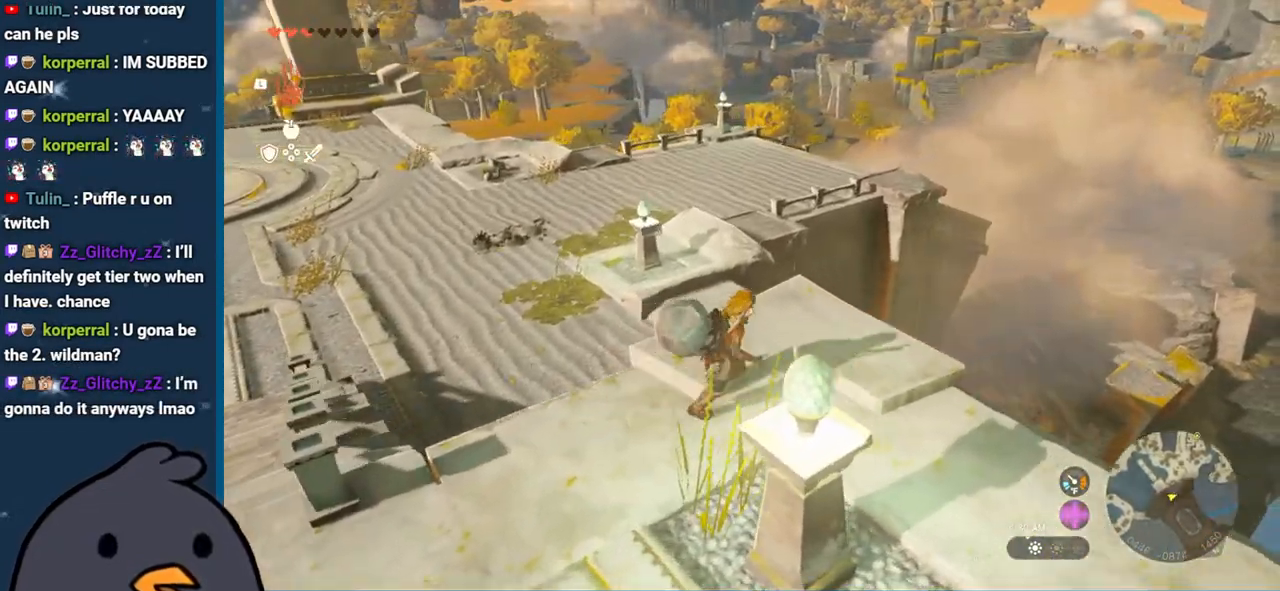
{"buttons": [], "left_stick": "up", "right_stick": "center", "events": [[50, "left_stick", "up"], [150, "right_stick", "center"], [283, "B", "down"], [433, "B", "up"]]}
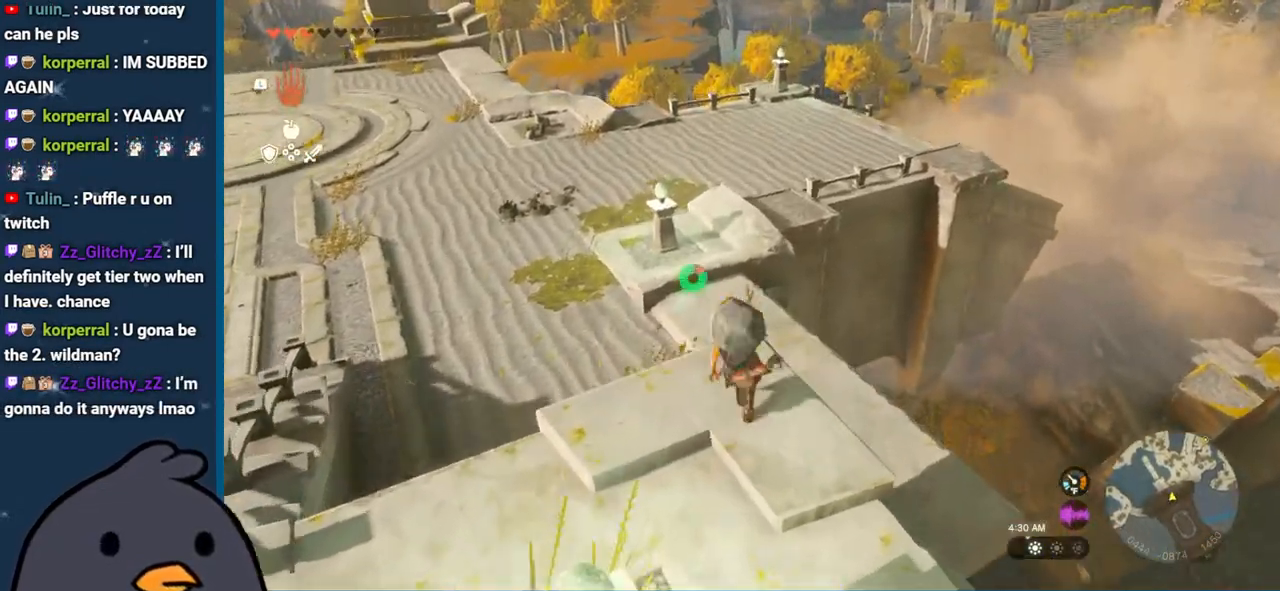
{"buttons": ["X"], "left_stick": "up", "right_stick": "center", "events": [[33, "X", "down"], [117, "X", "up"], [233, "X", "down"], [350, "X", "up"], [433, "X", "down"]]}